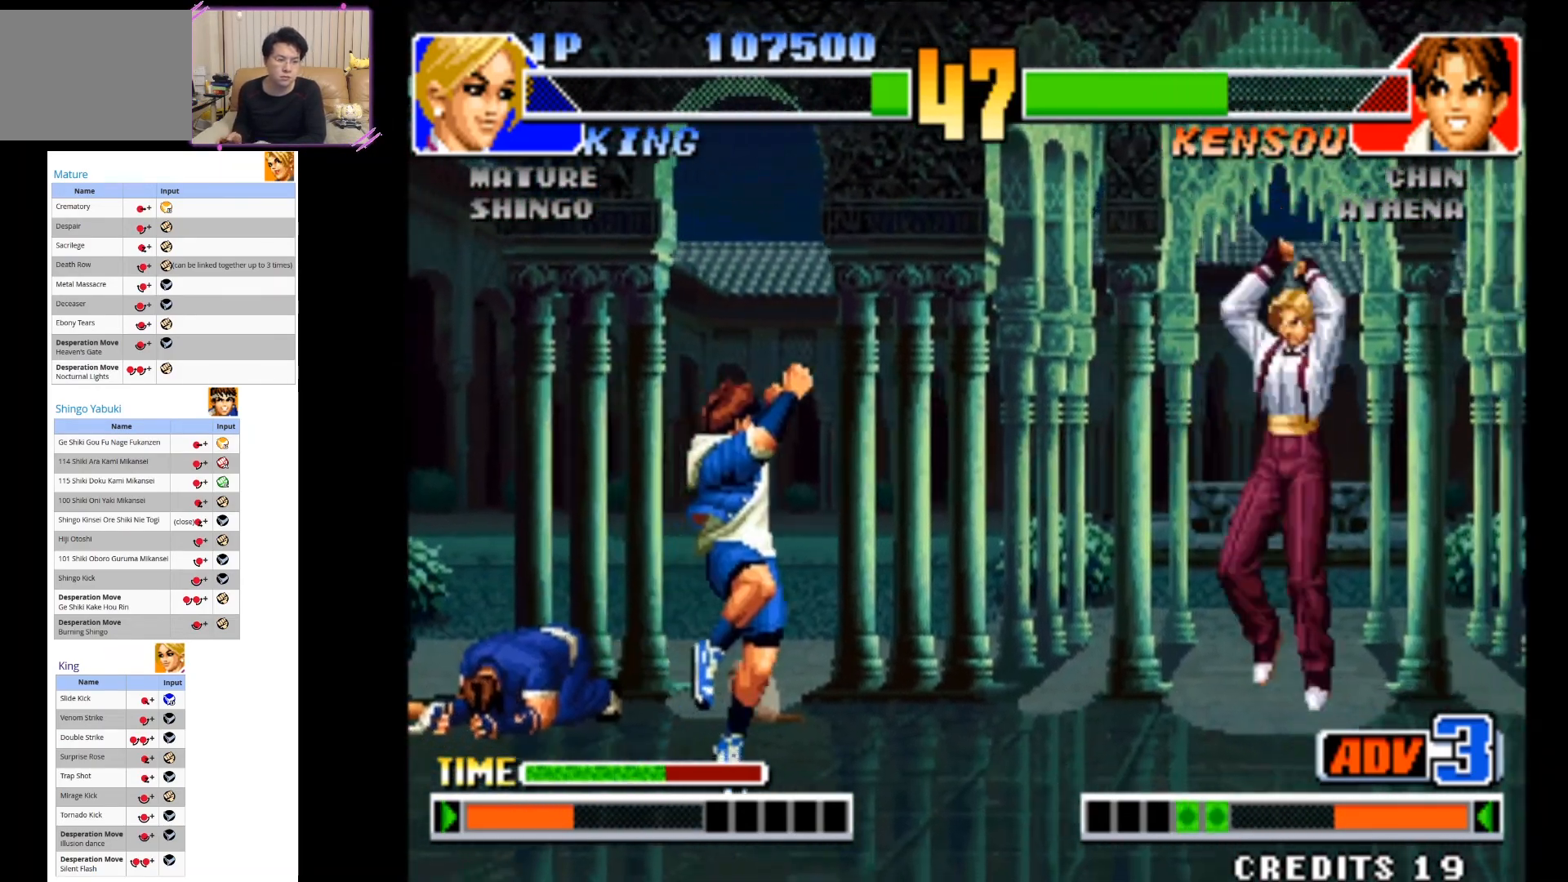
Gameplay with a controller (arcade stick); each line is a JSON object with the inputs held at the frame after it. "events" lists button and stick changes between this image and that frame as [ms after this image, input, new state], when the widget could be followed in between. Not read: L3 R3.
{"buttons": [], "left_stick": "right", "events": [[17, "left_stick", "center"], [117, "TRIANGLE", "up"], [183, "left_stick", "up-right"], [400, "left_stick", "right"]]}
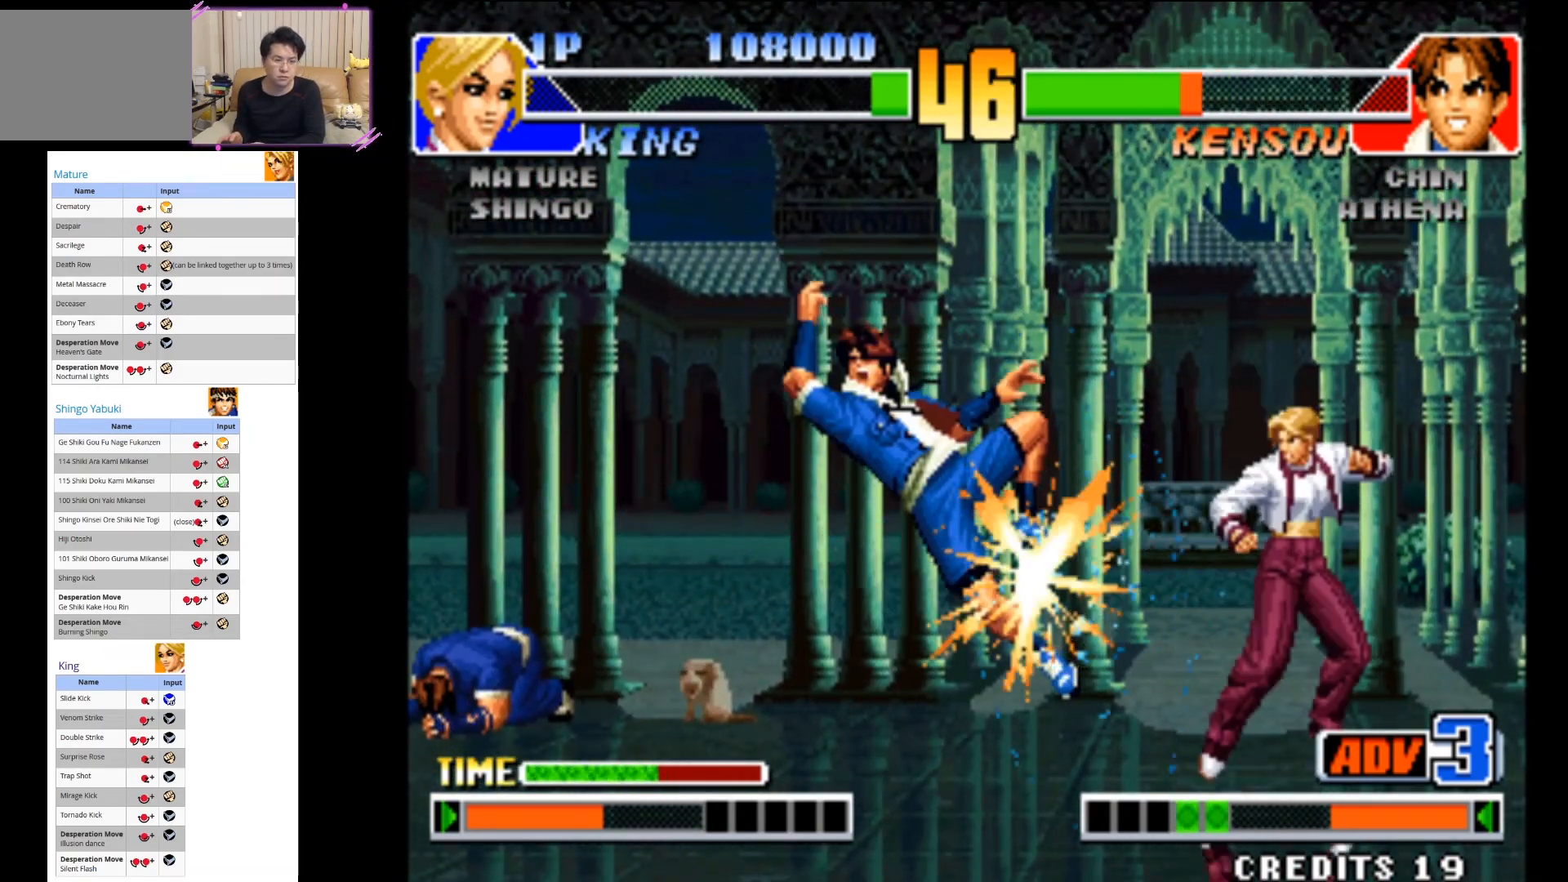
{"buttons": ["CIRCLE"], "left_stick": "up-right", "events": [[117, "left_stick", "up-right"], [500, "CIRCLE", "down"]]}
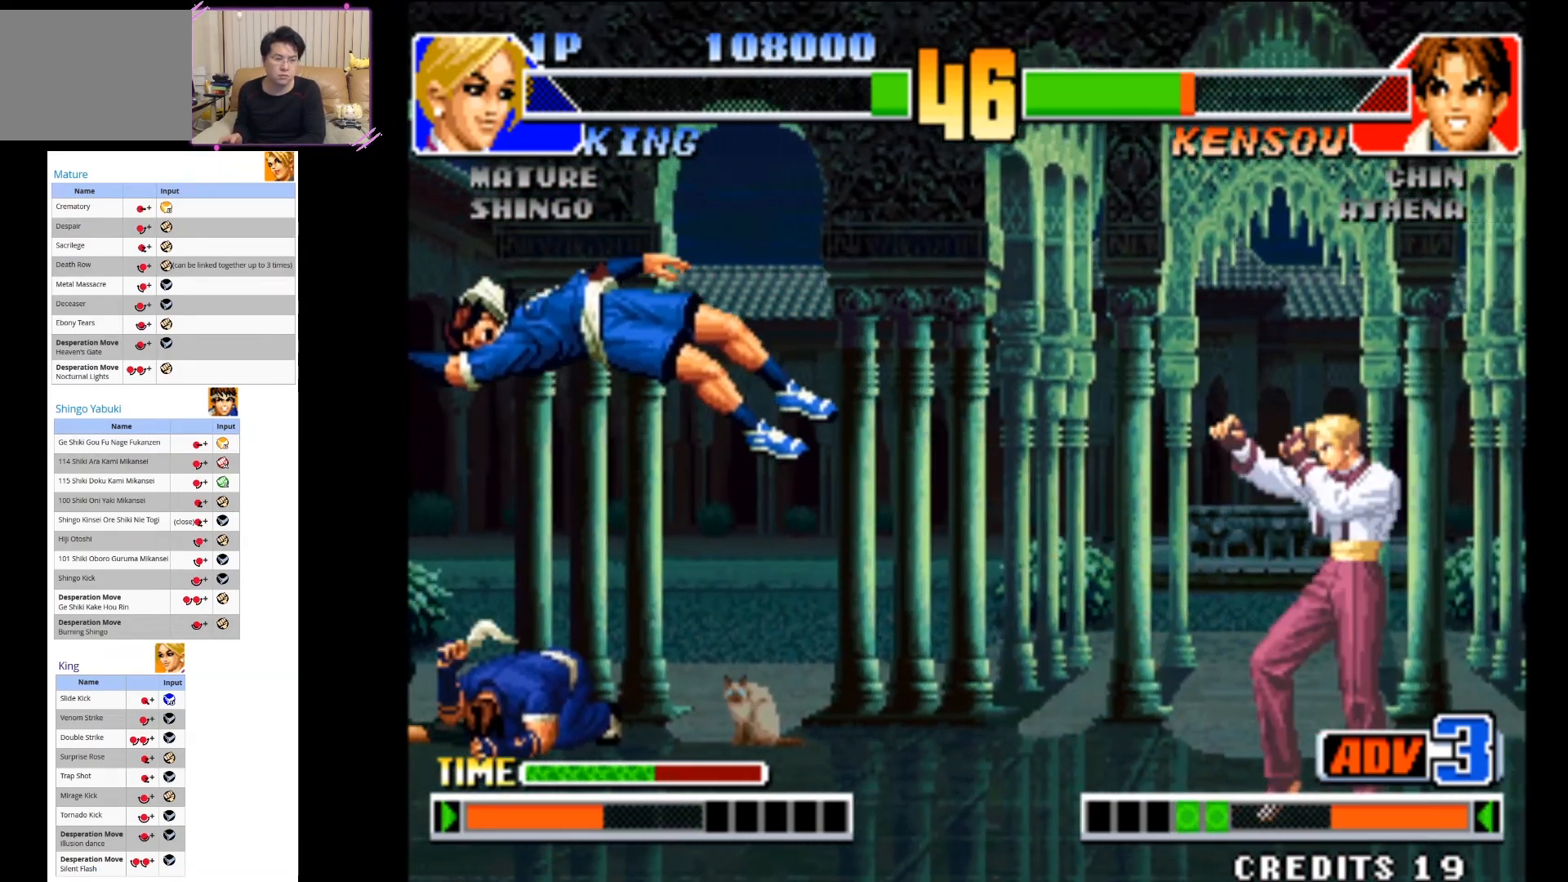
{"buttons": [], "left_stick": "down-left", "events": [[183, "left_stick", "center"], [200, "CIRCLE", "up"], [433, "left_stick", "down-left"]]}
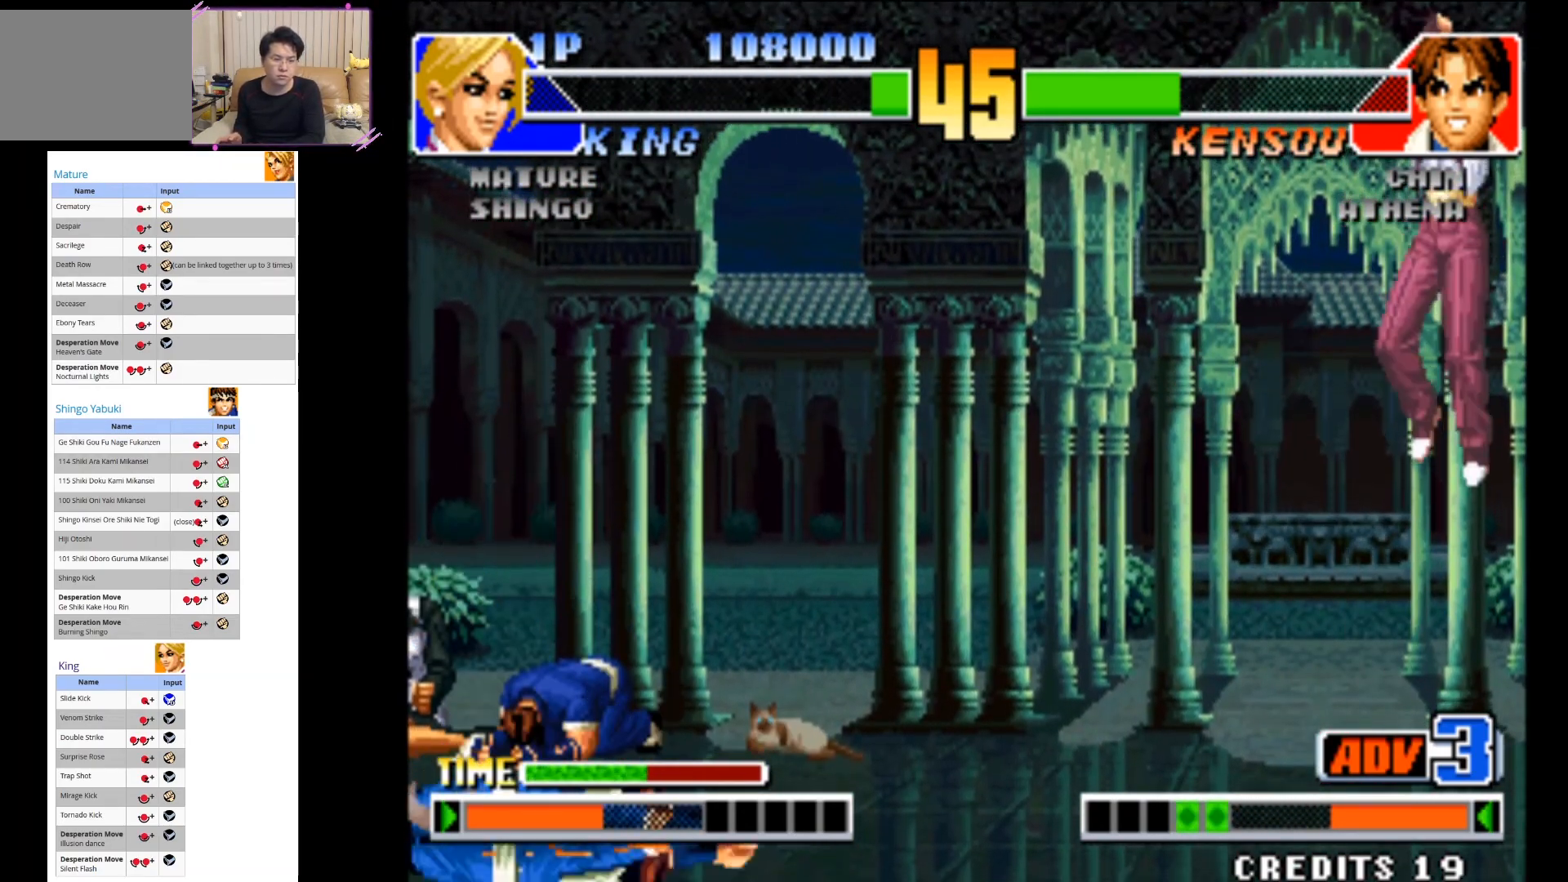
{"buttons": [], "left_stick": "center", "events": [[50, "left_stick", "center"], [150, "left_stick", "down-left"], [250, "CIRCLE", "down"], [300, "left_stick", "center"], [400, "CIRCLE", "up"]]}
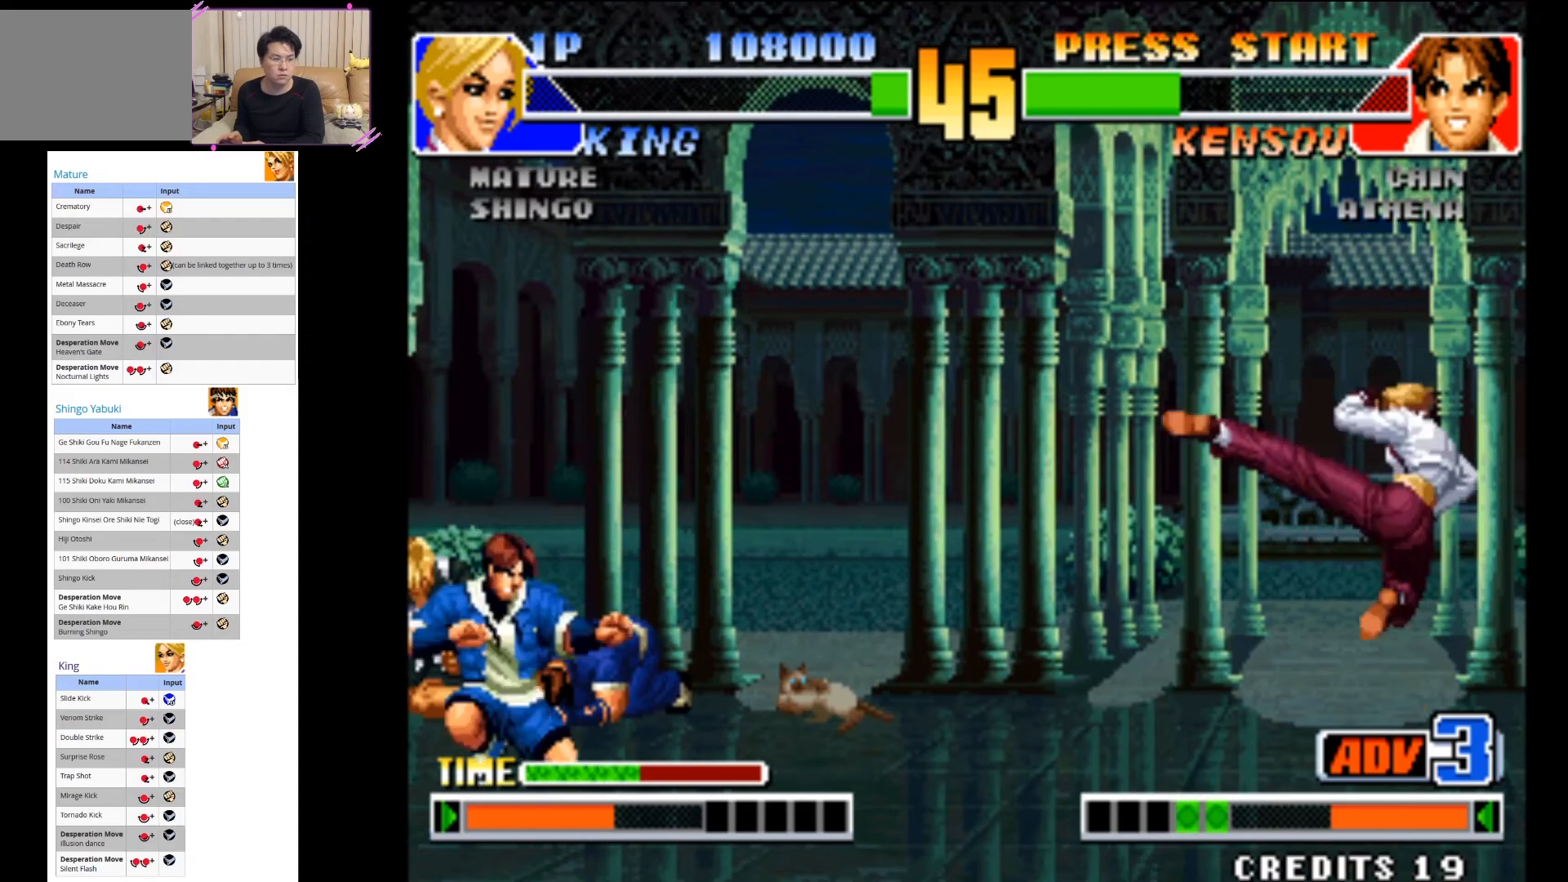
{"buttons": [], "left_stick": "center", "events": []}
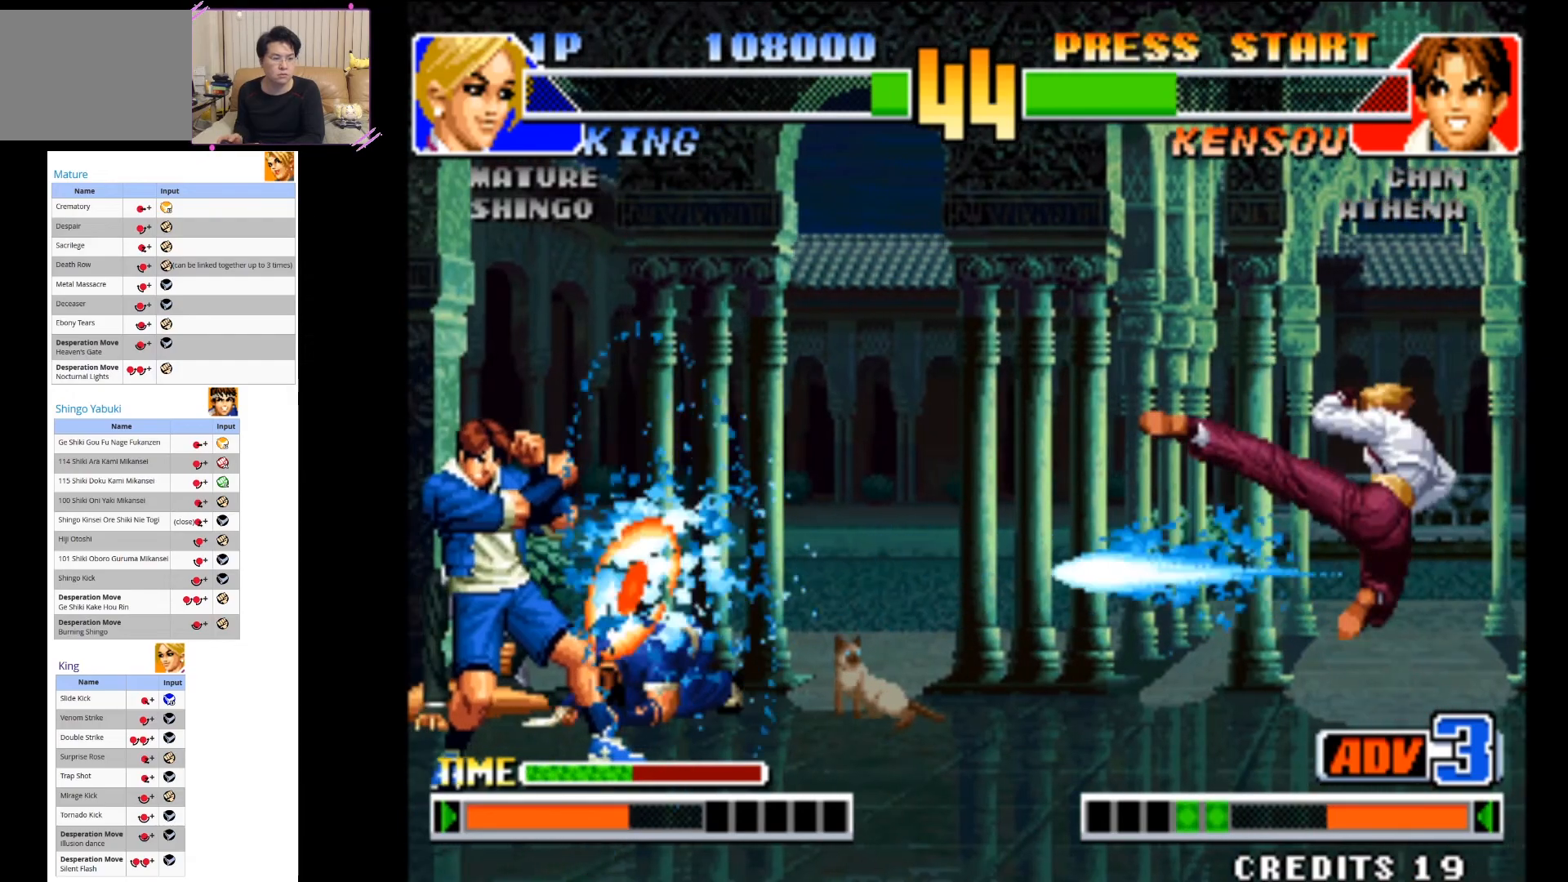
{"buttons": [], "left_stick": "up-right", "events": [[383, "left_stick", "up-right"]]}
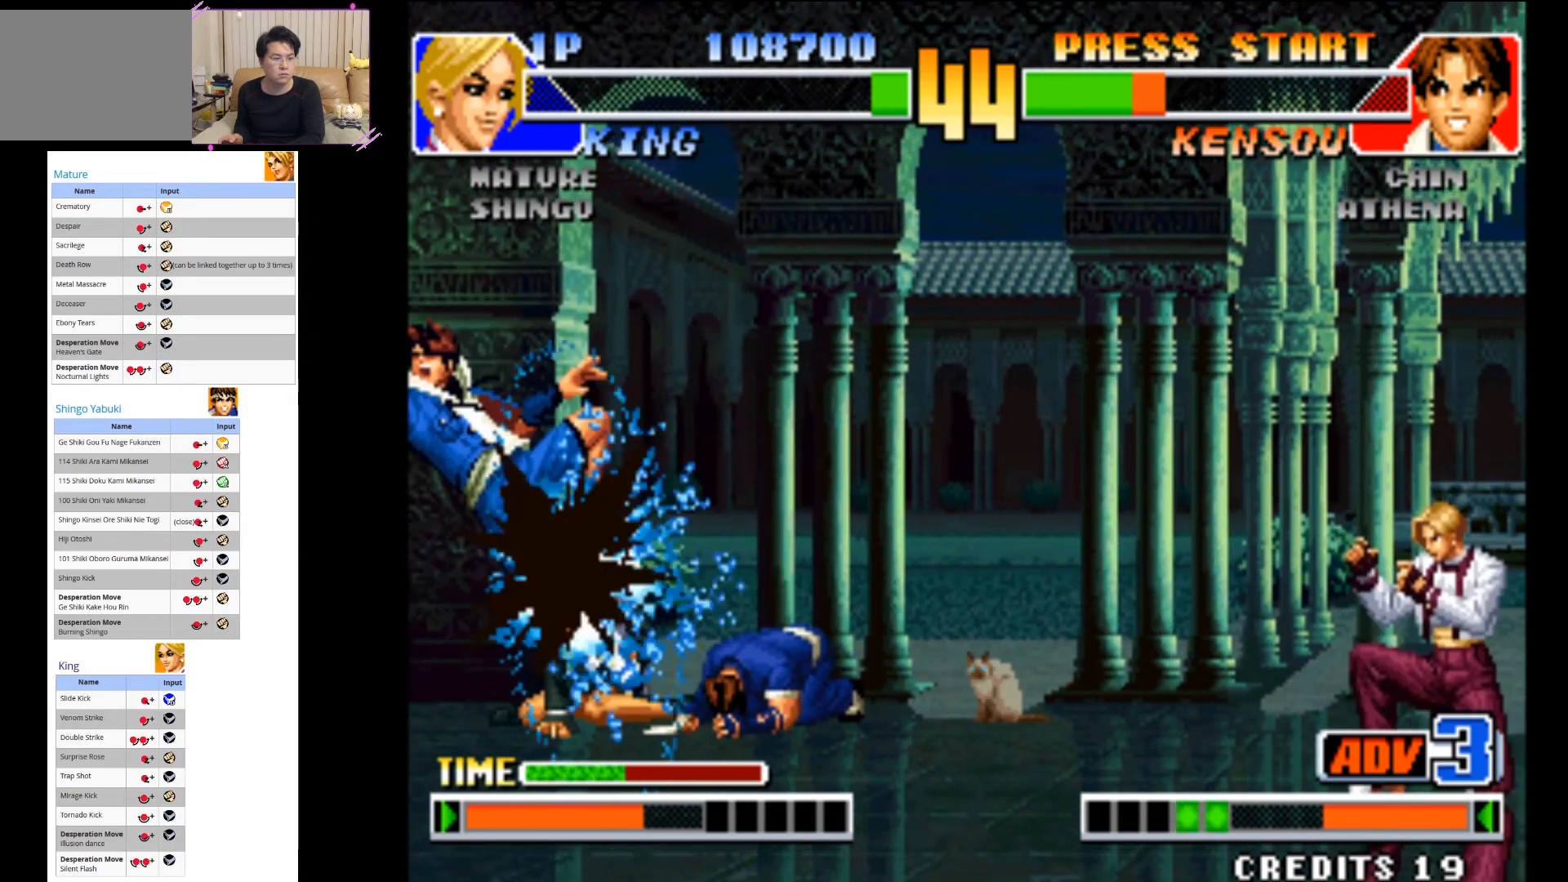
{"buttons": [], "left_stick": "up-right", "events": []}
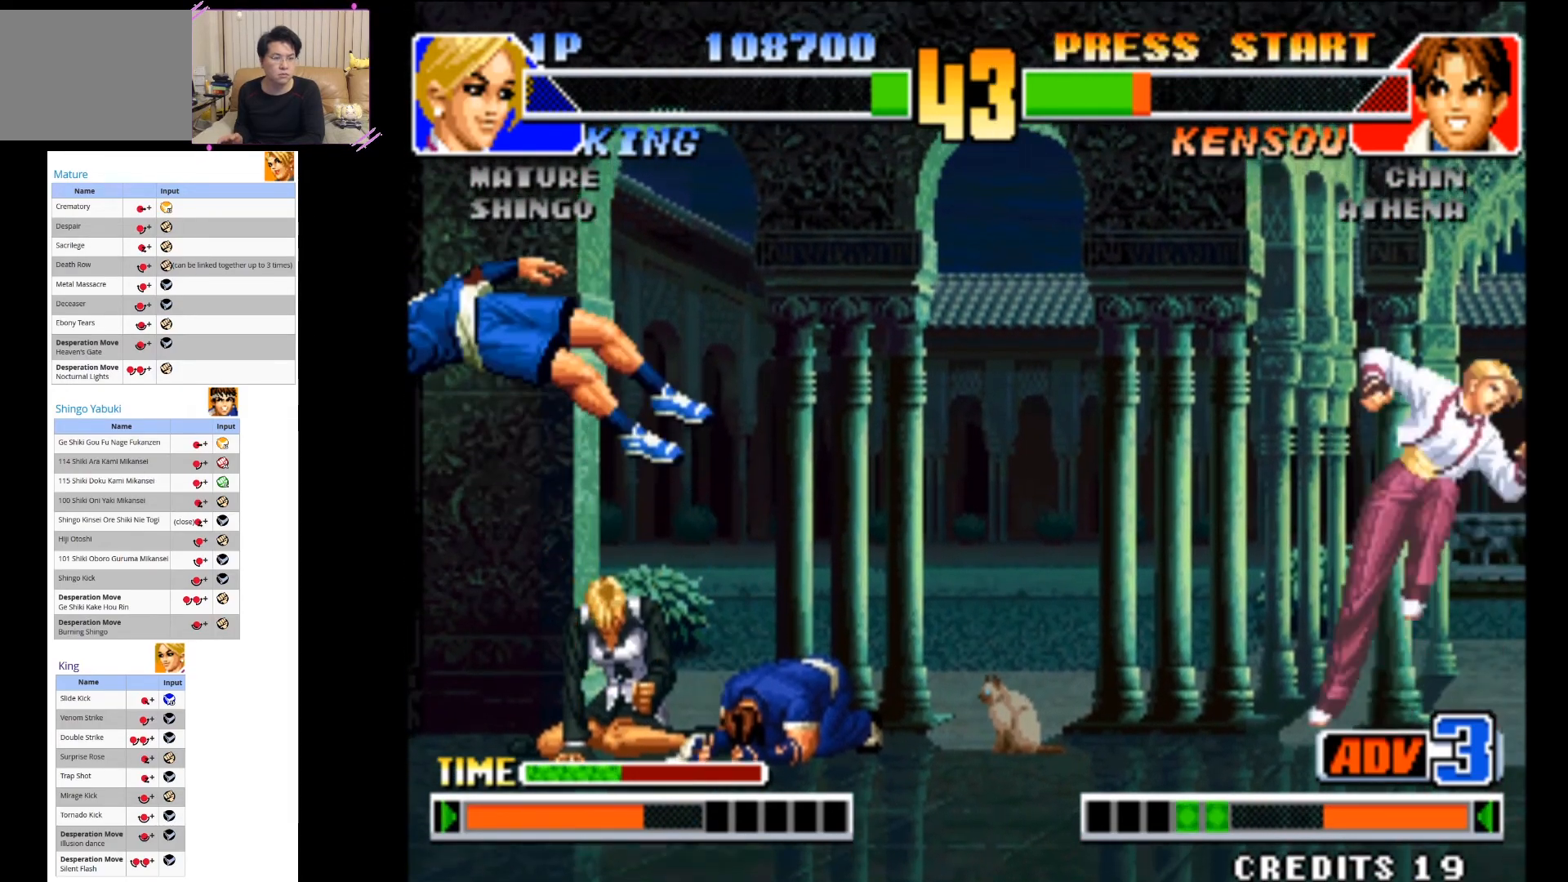
{"buttons": [], "left_stick": "down-left", "events": [[50, "CIRCLE", "down"], [217, "left_stick", "center"], [250, "CIRCLE", "up"], [417, "left_stick", "down-left"]]}
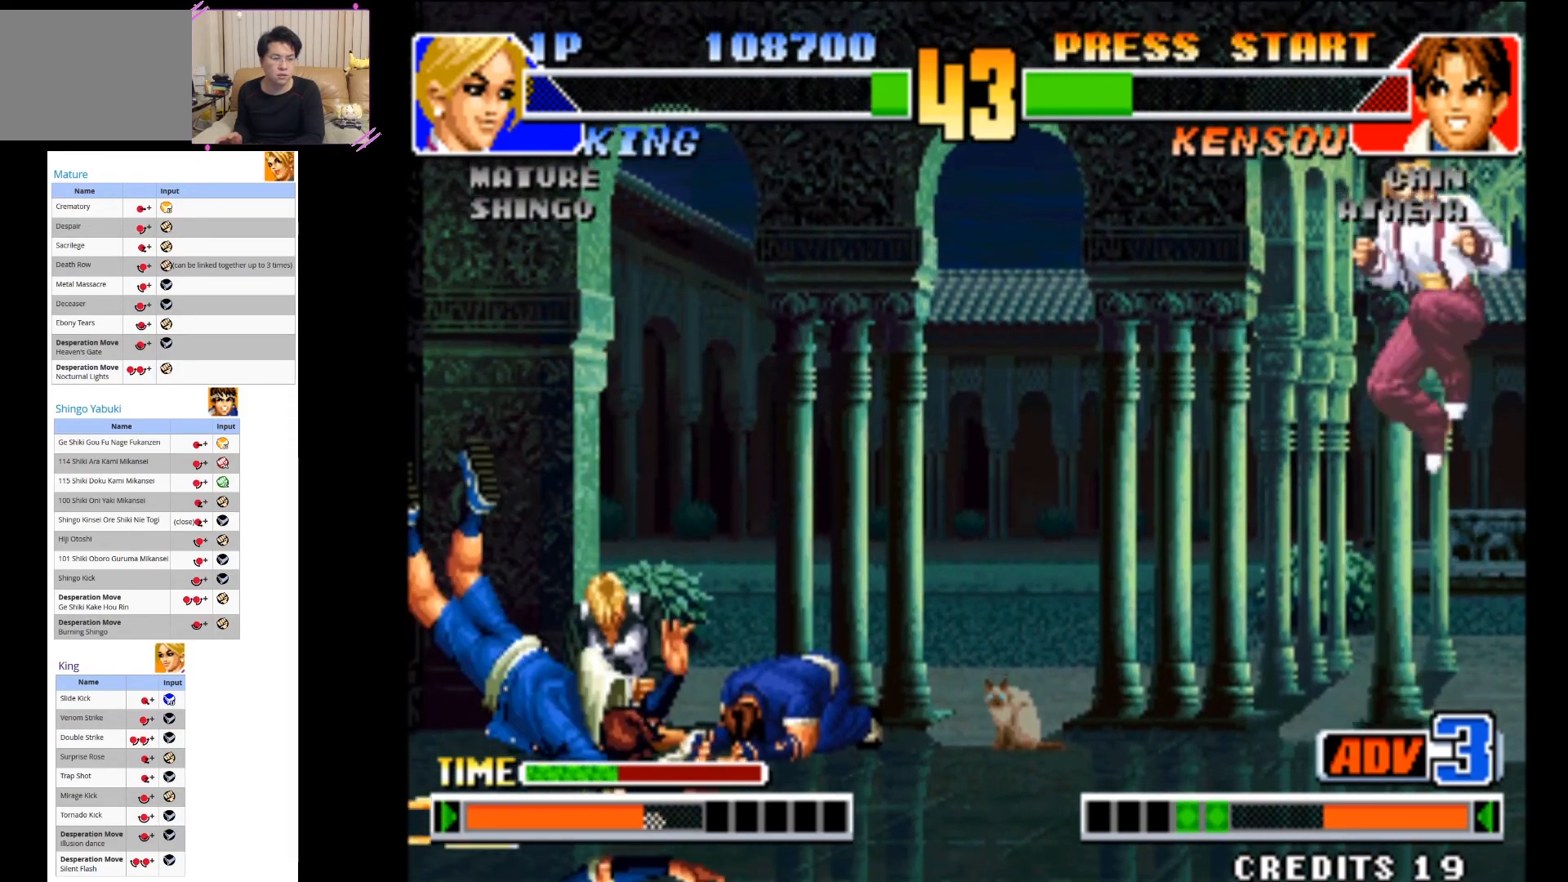
{"buttons": [], "left_stick": "center", "events": [[33, "left_stick", "center"], [133, "left_stick", "down-left"], [217, "CIRCLE", "down"], [267, "left_stick", "center"], [350, "CIRCLE", "up"]]}
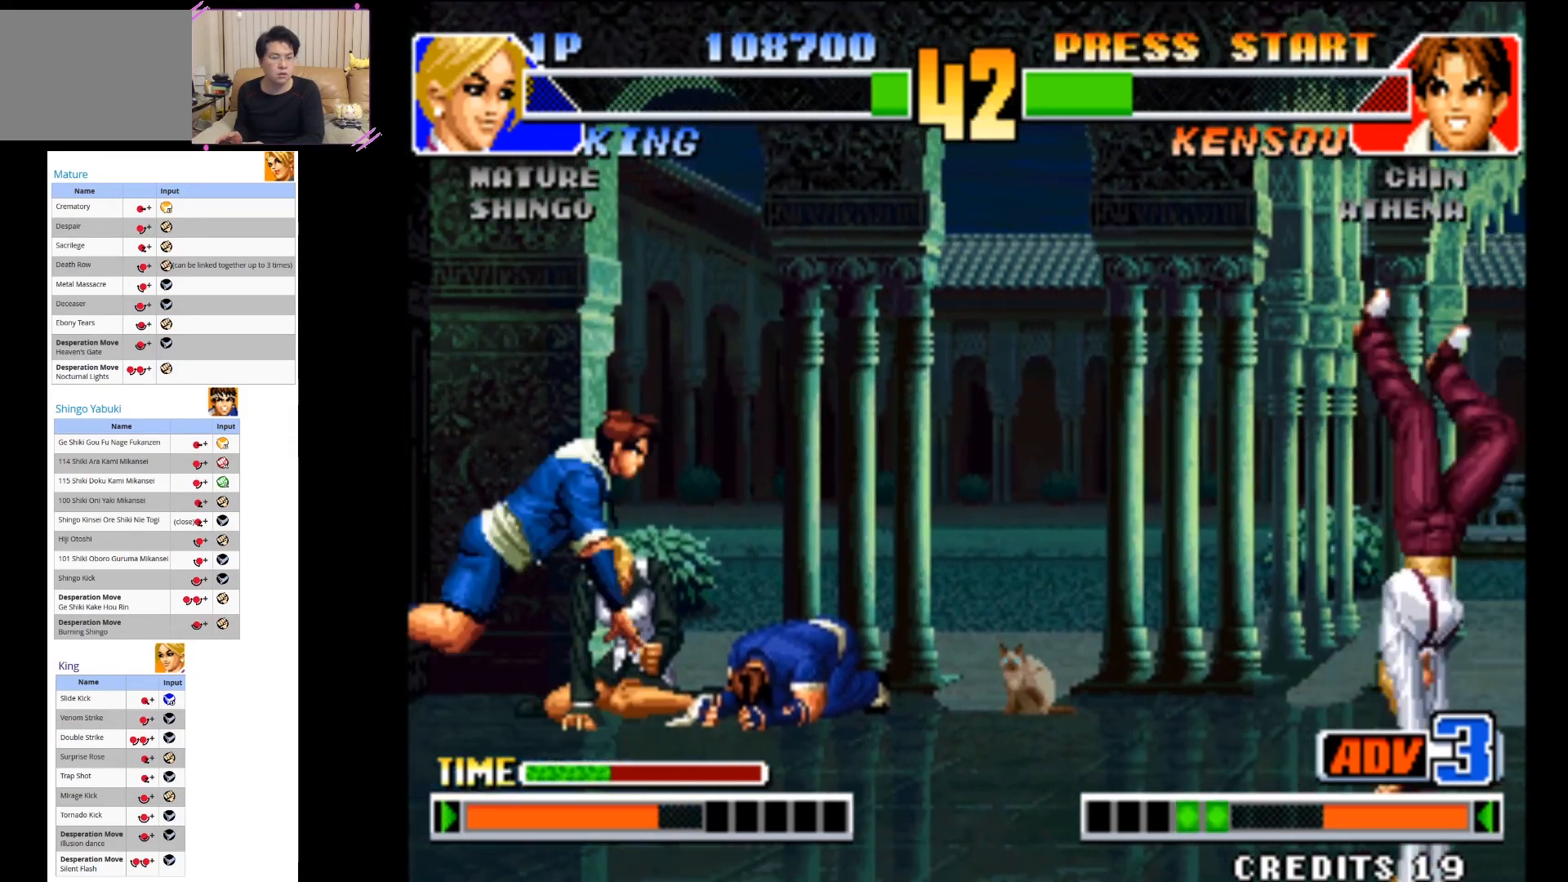
{"buttons": [], "left_stick": "up-right", "events": [[350, "left_stick", "right"], [417, "left_stick", "up-right"]]}
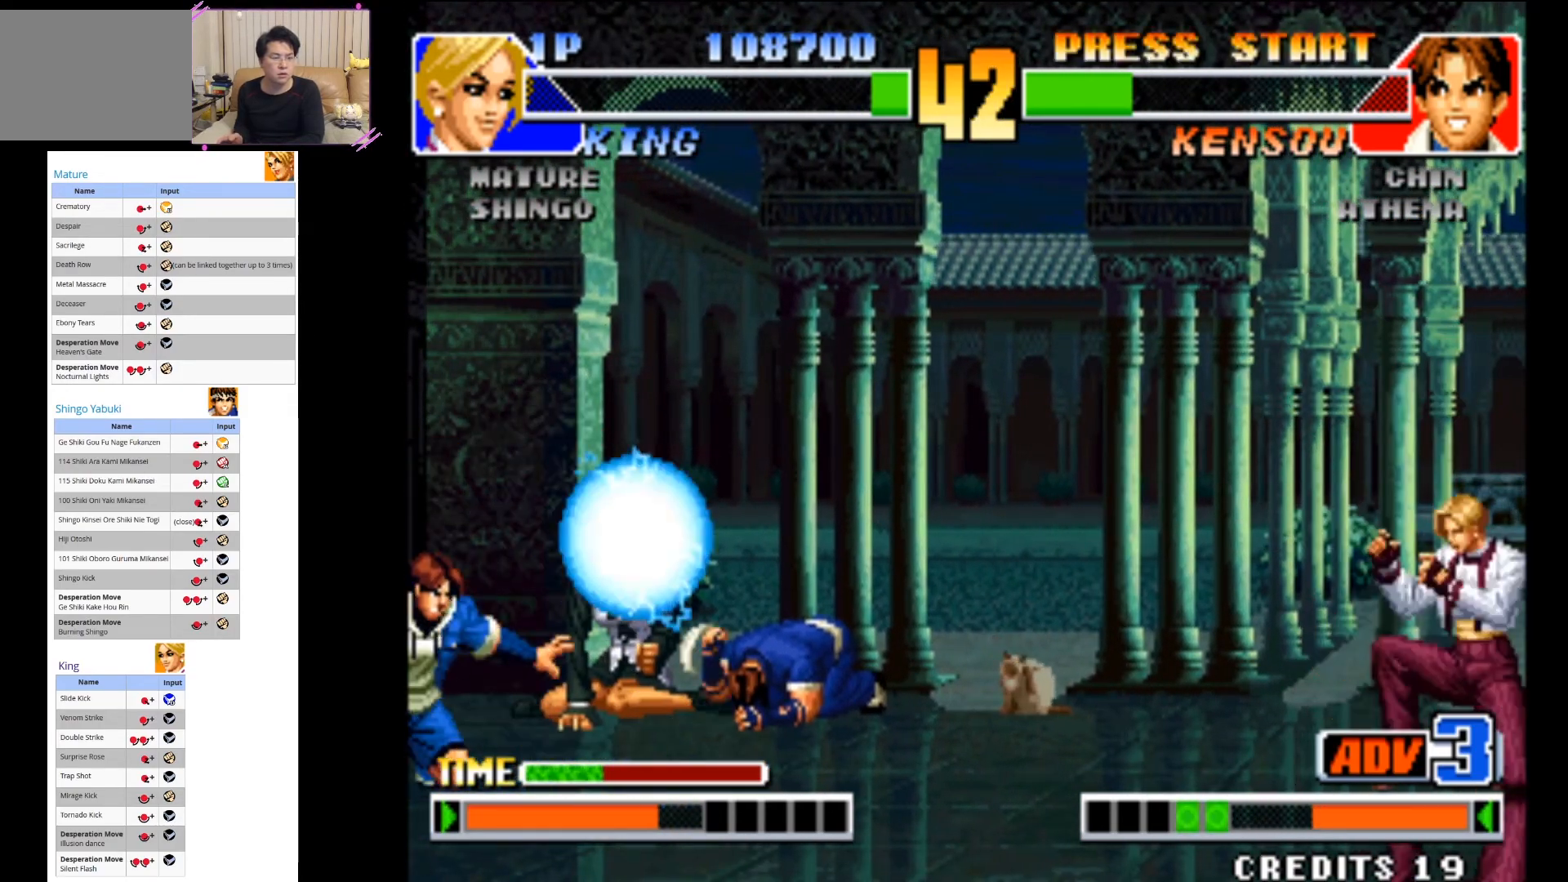
{"buttons": [], "left_stick": "right", "events": [[217, "CIRCLE", "down"], [417, "CIRCLE", "up"], [433, "left_stick", "right"]]}
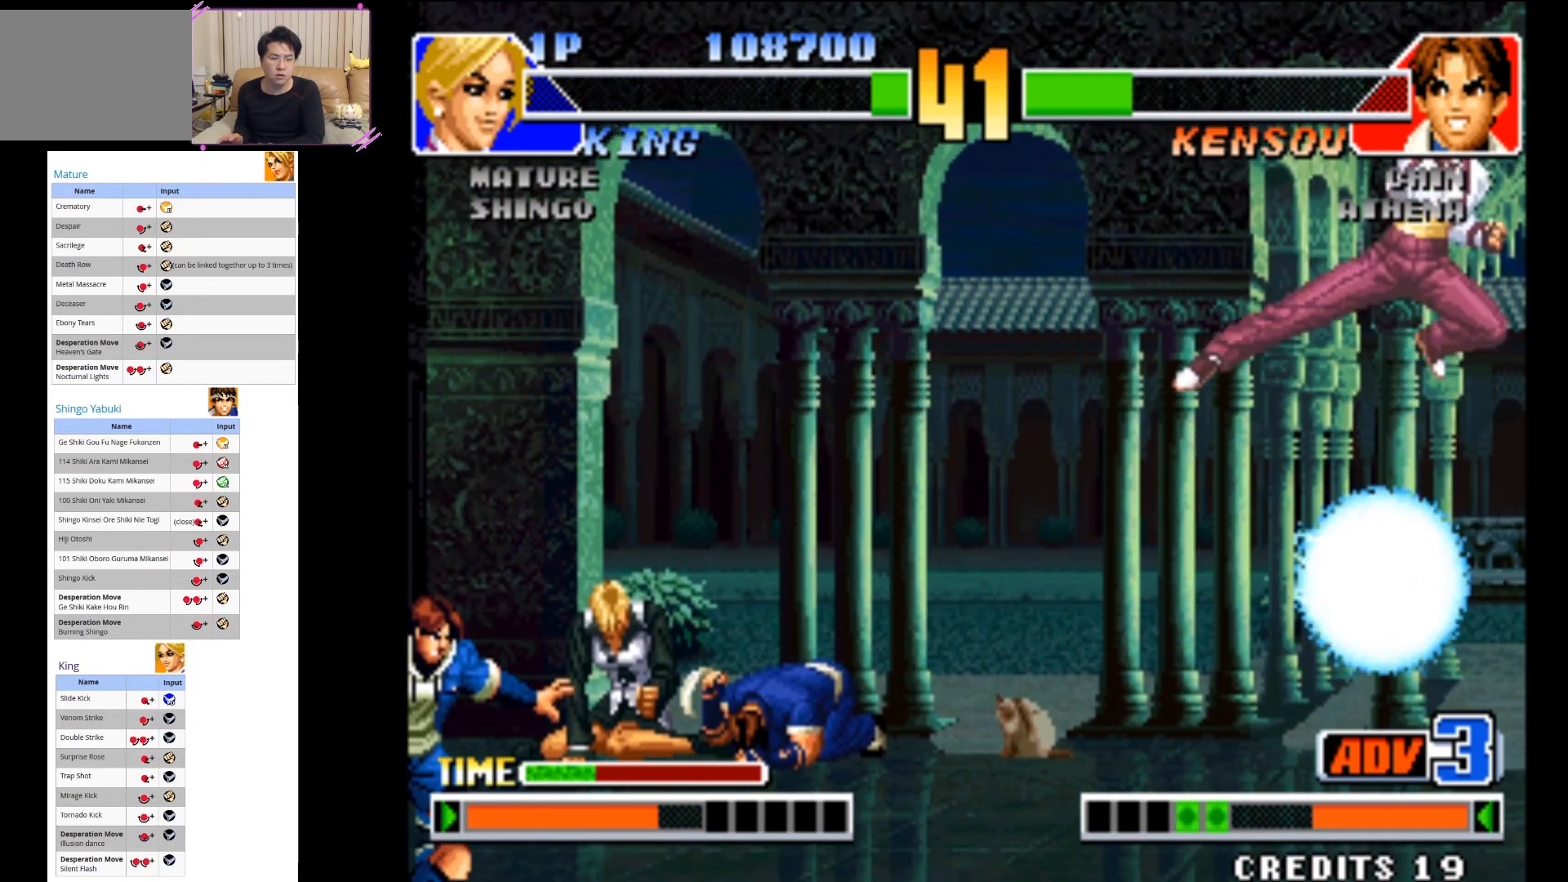
{"buttons": ["CIRCLE"], "left_stick": "center", "events": [[117, "left_stick", "center"], [217, "left_stick", "down"], [283, "left_stick", "center"], [417, "left_stick", "down"], [467, "left_stick", "center"], [483, "CIRCLE", "down"]]}
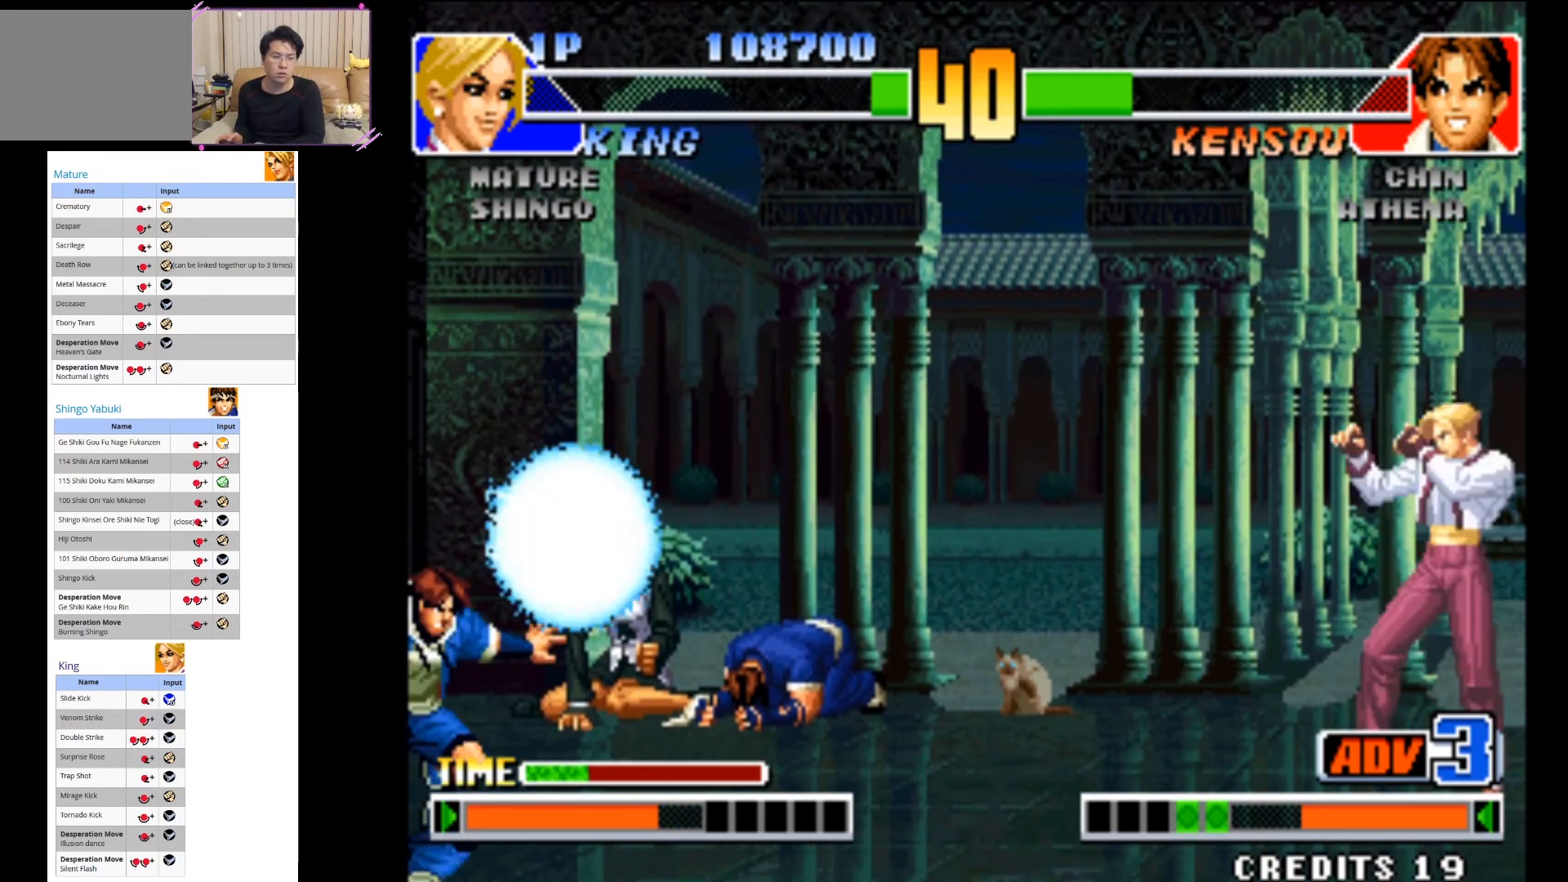
{"buttons": [], "left_stick": "right", "events": [[100, "CIRCLE", "up"], [450, "left_stick", "right"]]}
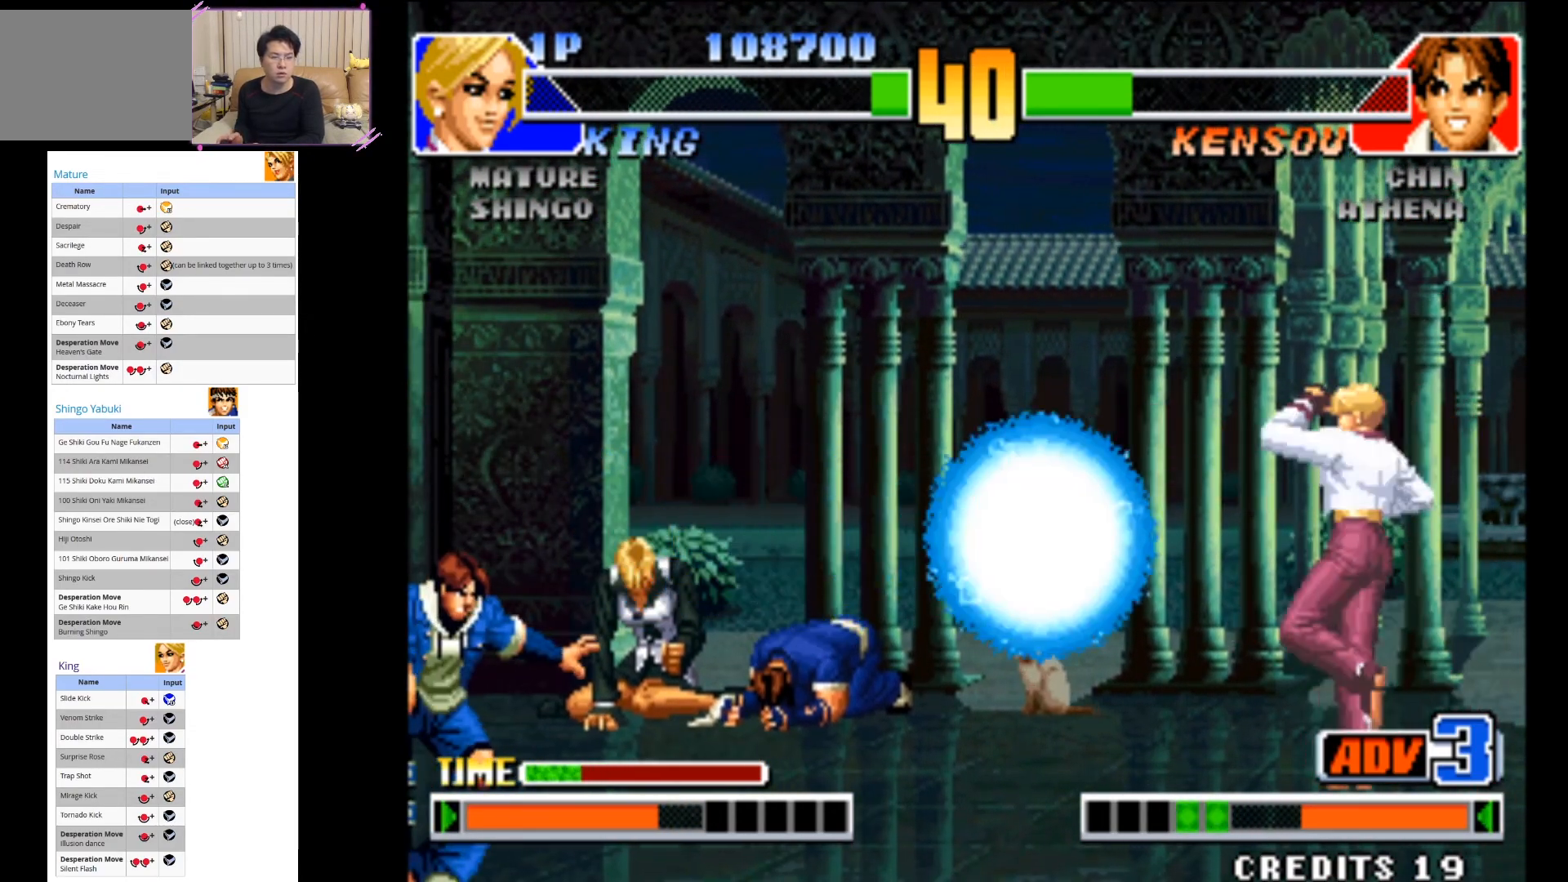
{"buttons": [], "left_stick": "right", "events": []}
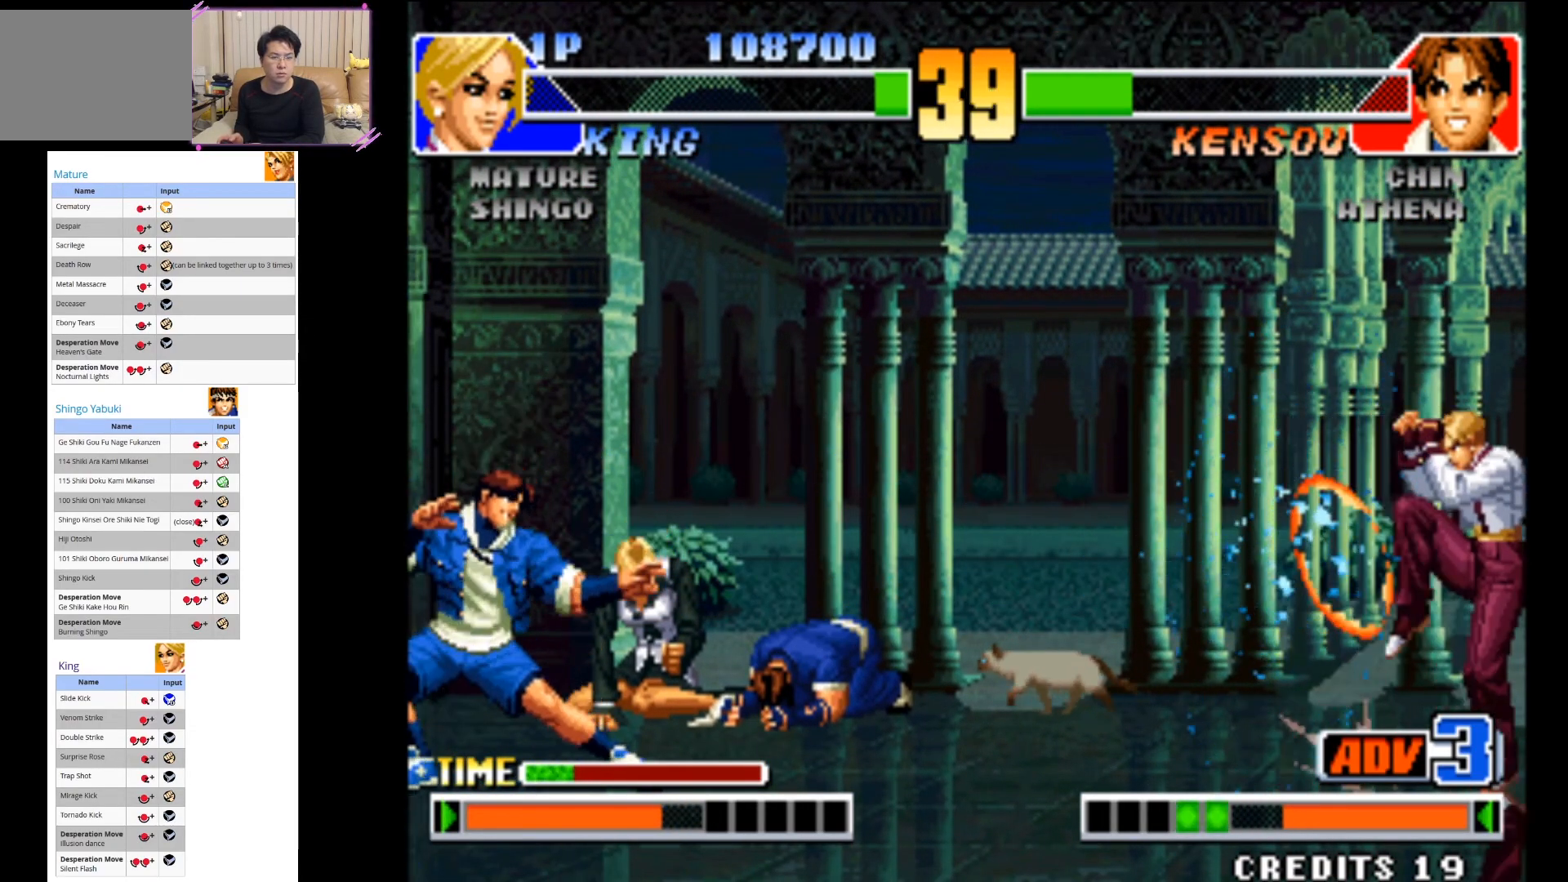
{"buttons": [], "left_stick": "center", "events": [[83, "left_stick", "down"], [150, "left_stick", "left"], [217, "left_stick", "center"], [317, "left_stick", "down-left"], [383, "CIRCLE", "down"], [467, "left_stick", "center"], [483, "CIRCLE", "up"]]}
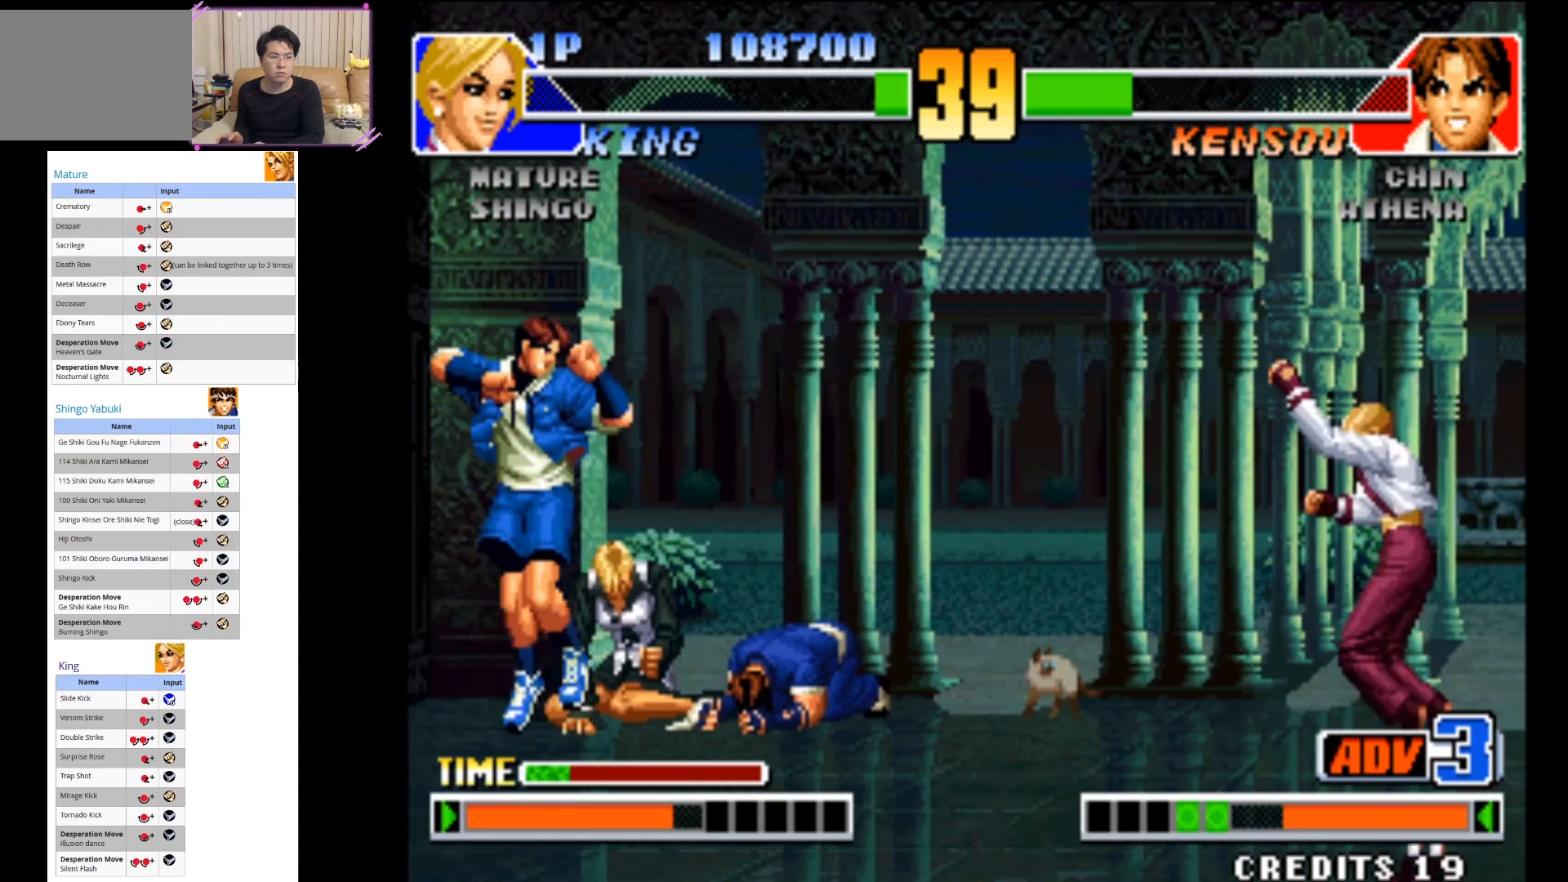
{"buttons": [], "left_stick": "right", "events": [[333, "left_stick", "right"]]}
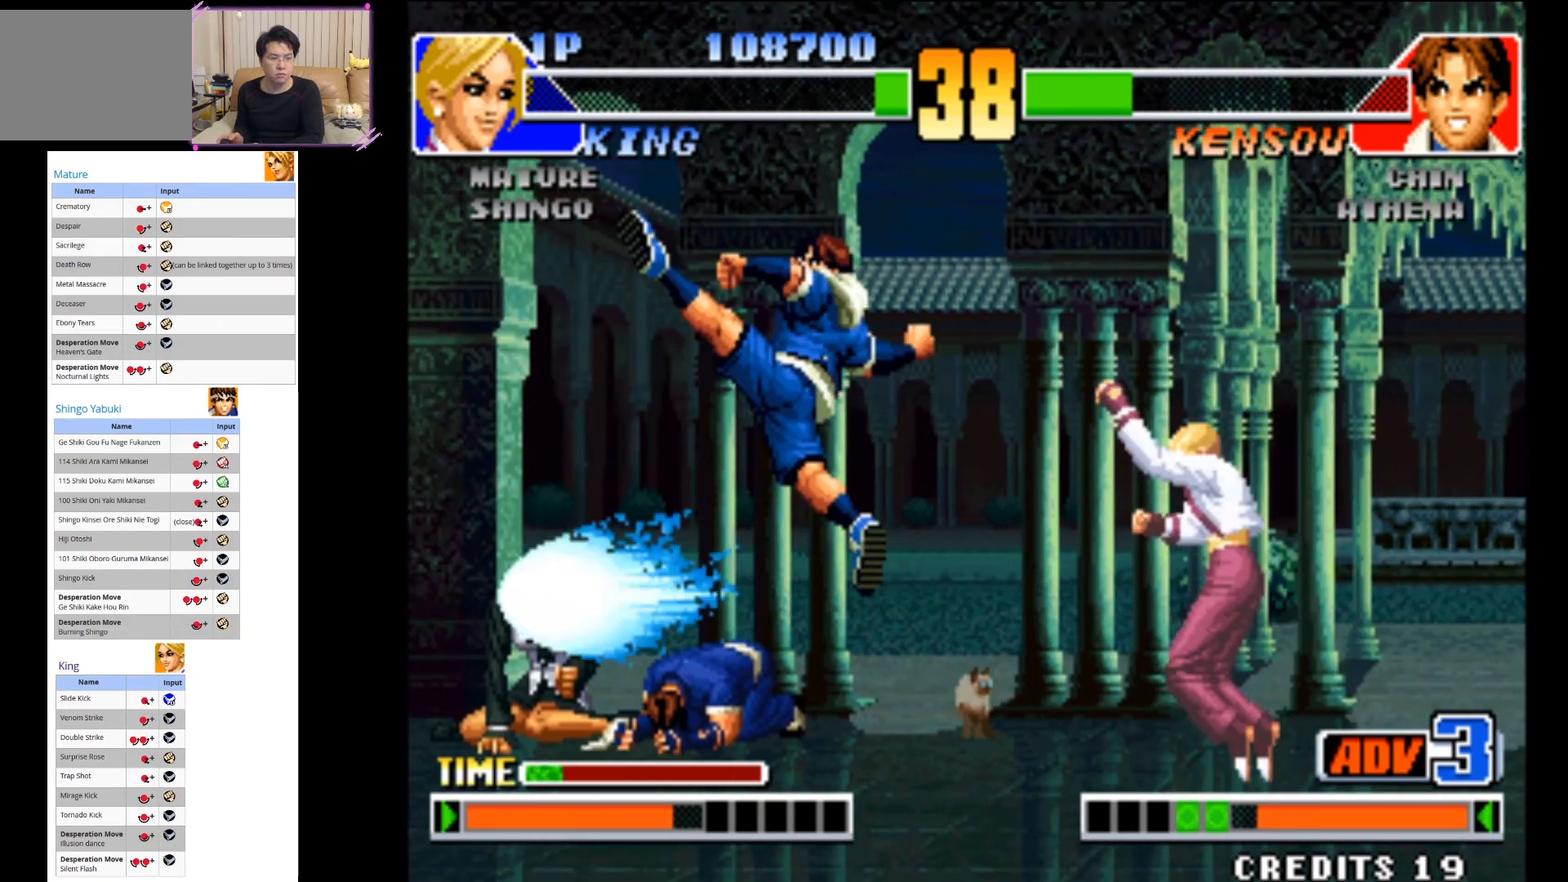
{"buttons": [], "left_stick": "down-right", "events": [[200, "left_stick", "center"], [300, "left_stick", "right"], [467, "left_stick", "down-right"]]}
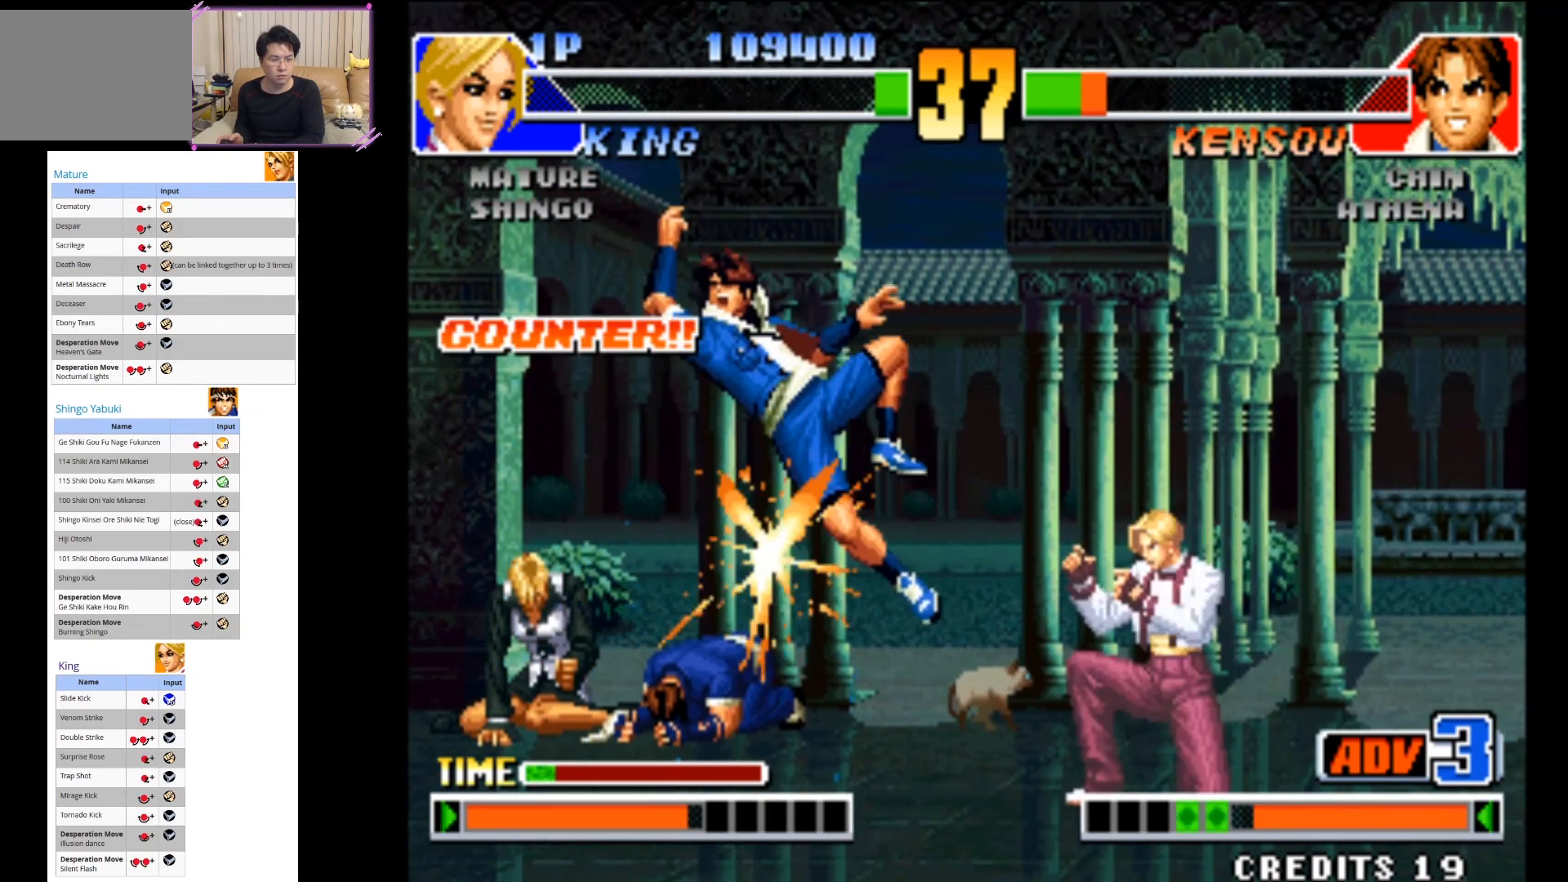
{"buttons": [], "left_stick": "up-right", "events": [[133, "CIRCLE", "down"], [233, "CIRCLE", "up"], [250, "left_stick", "right"], [400, "left_stick", "up-right"]]}
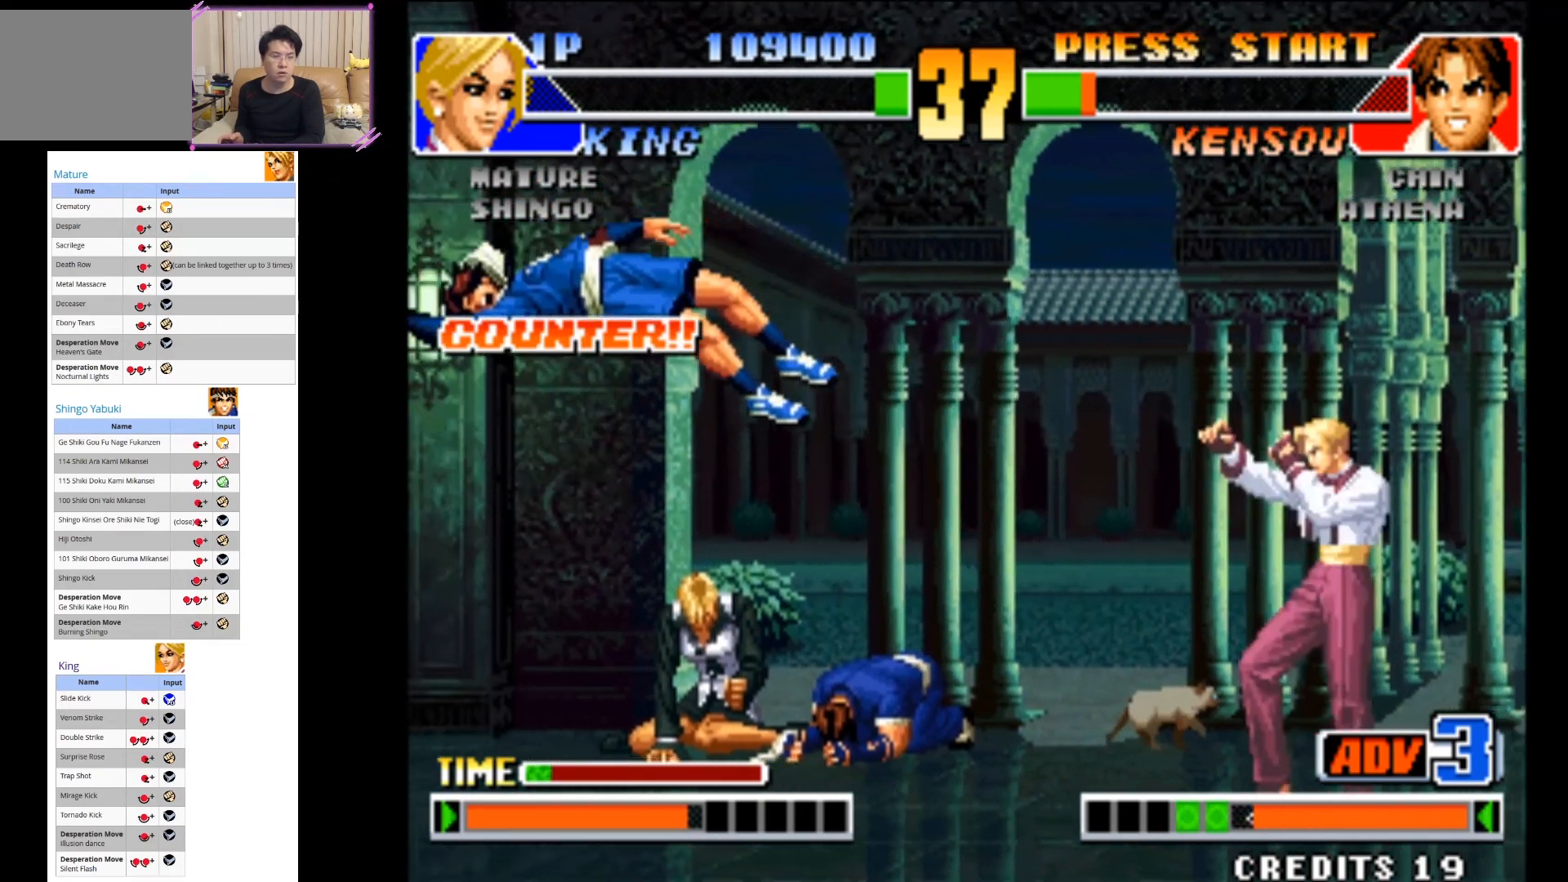
{"buttons": [], "left_stick": "down-left", "events": [[250, "left_stick", "center"], [450, "left_stick", "down-left"]]}
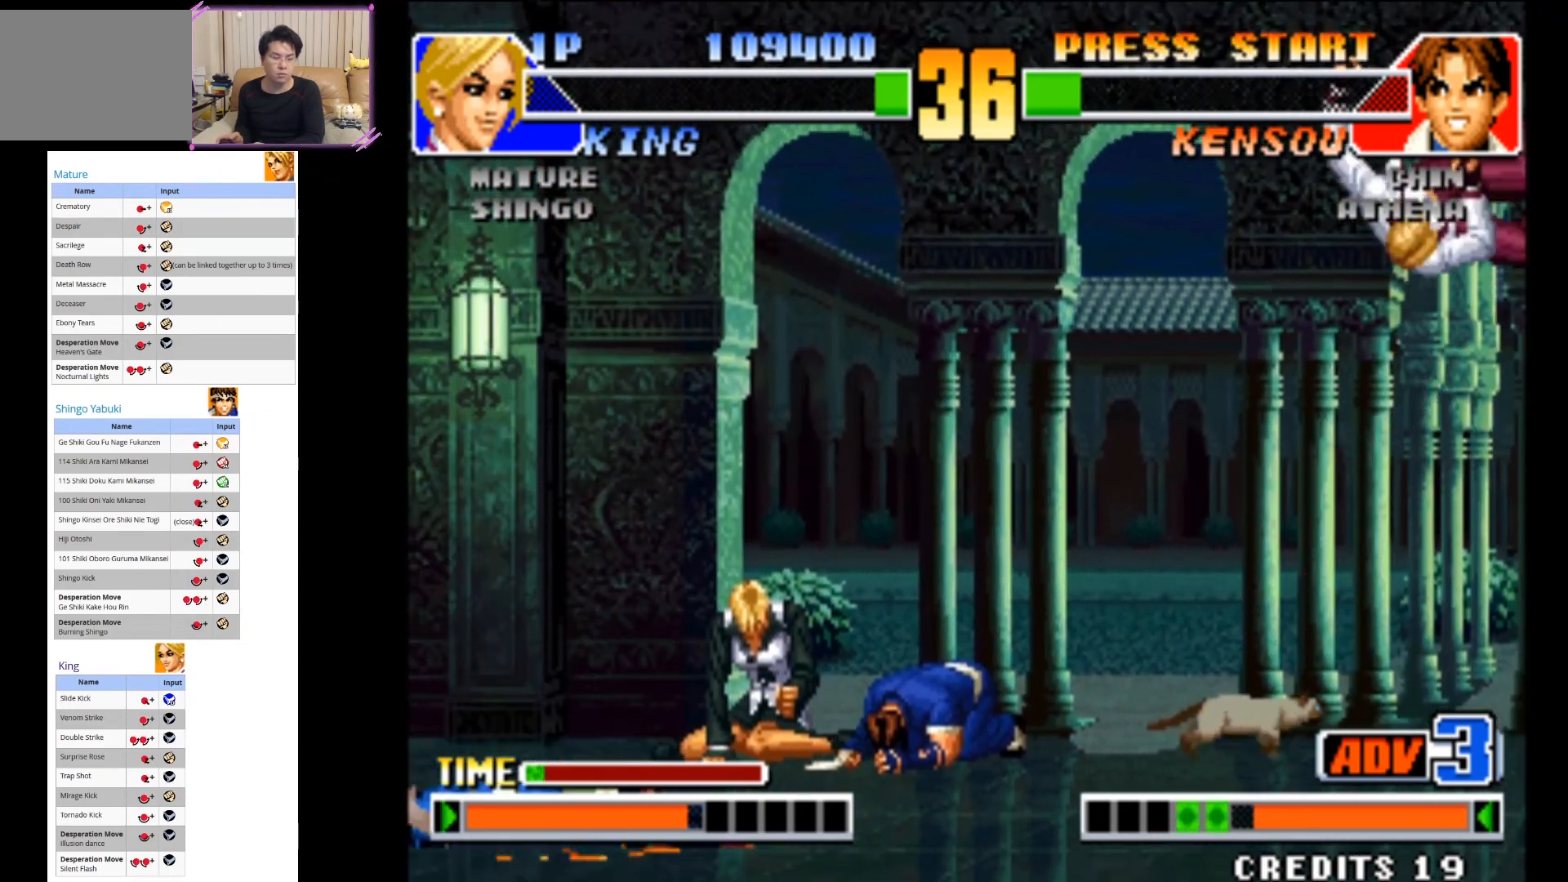
{"buttons": [], "left_stick": "center", "events": [[67, "left_stick", "center"], [117, "left_stick", "down"], [200, "left_stick", "center"], [250, "CIRCLE", "down"], [400, "CIRCLE", "up"]]}
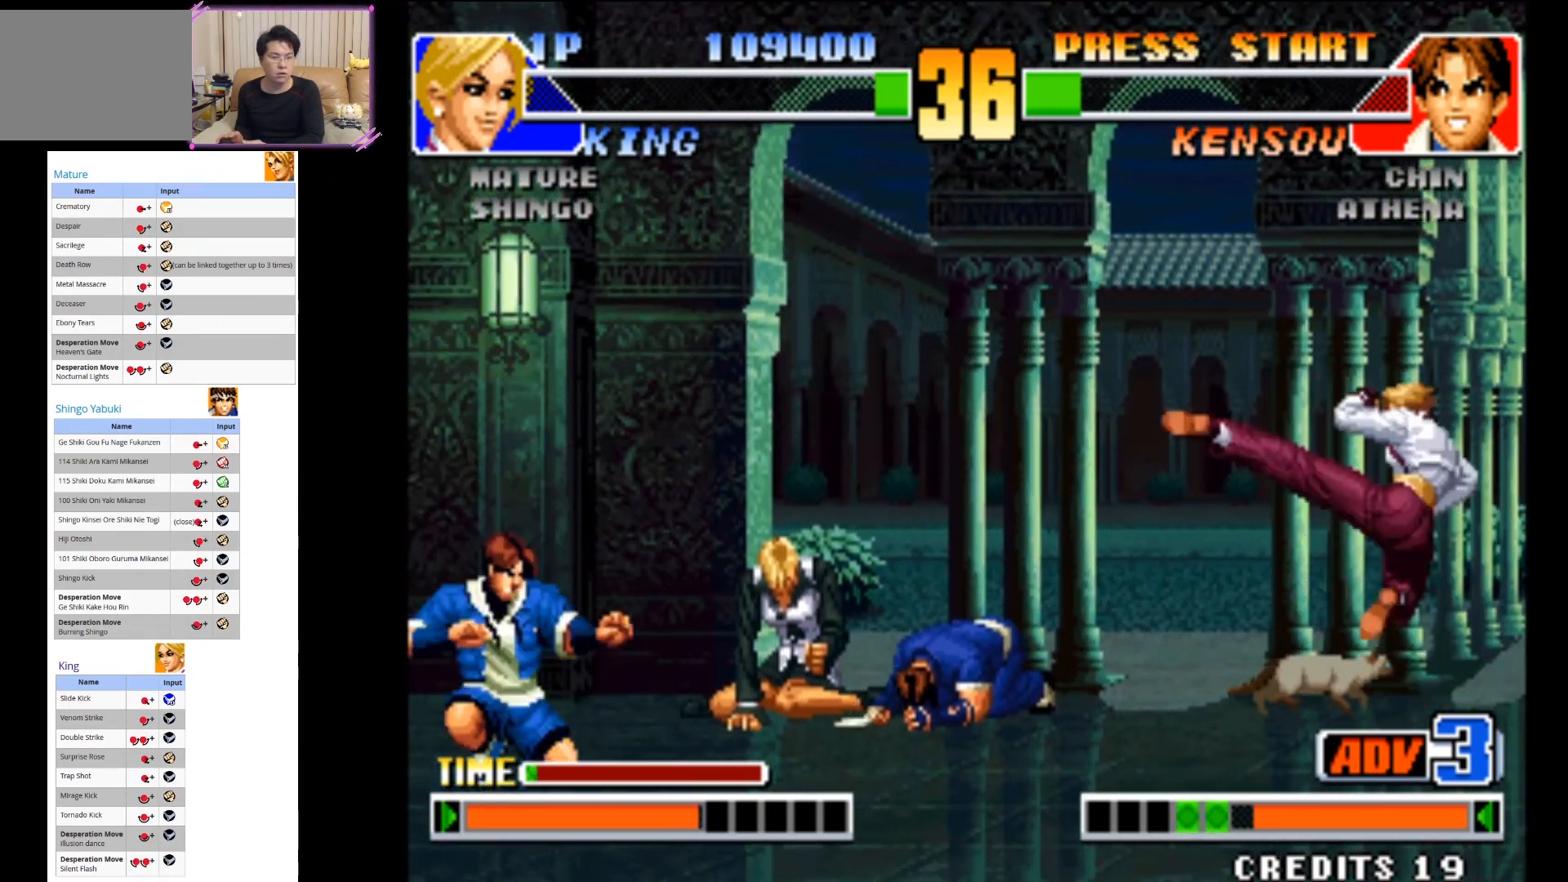
{"buttons": [], "left_stick": "center", "events": []}
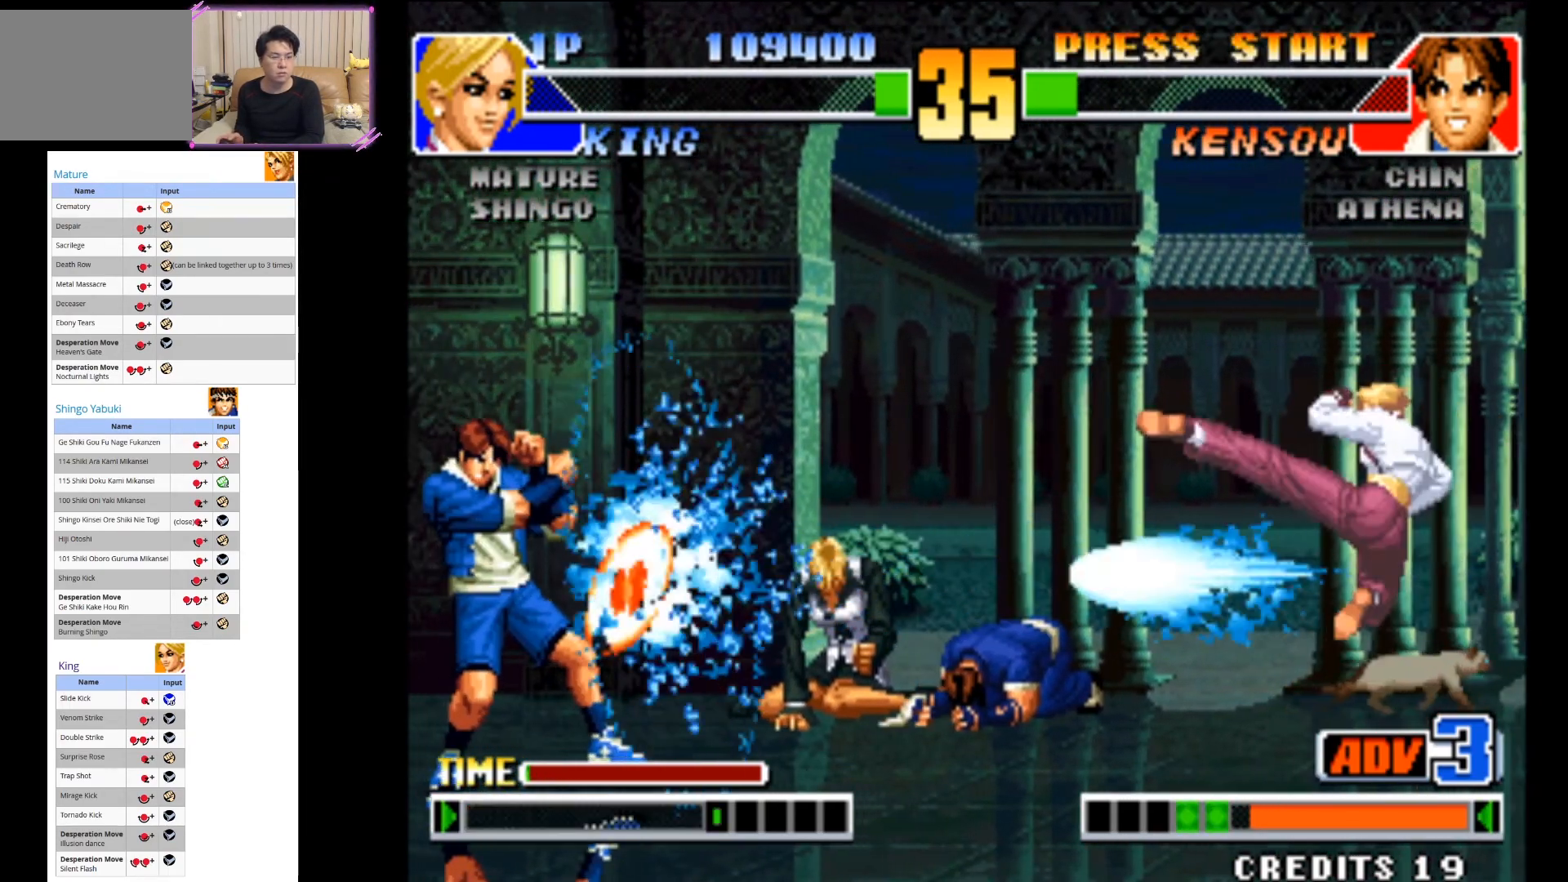
{"buttons": [], "left_stick": "center", "events": []}
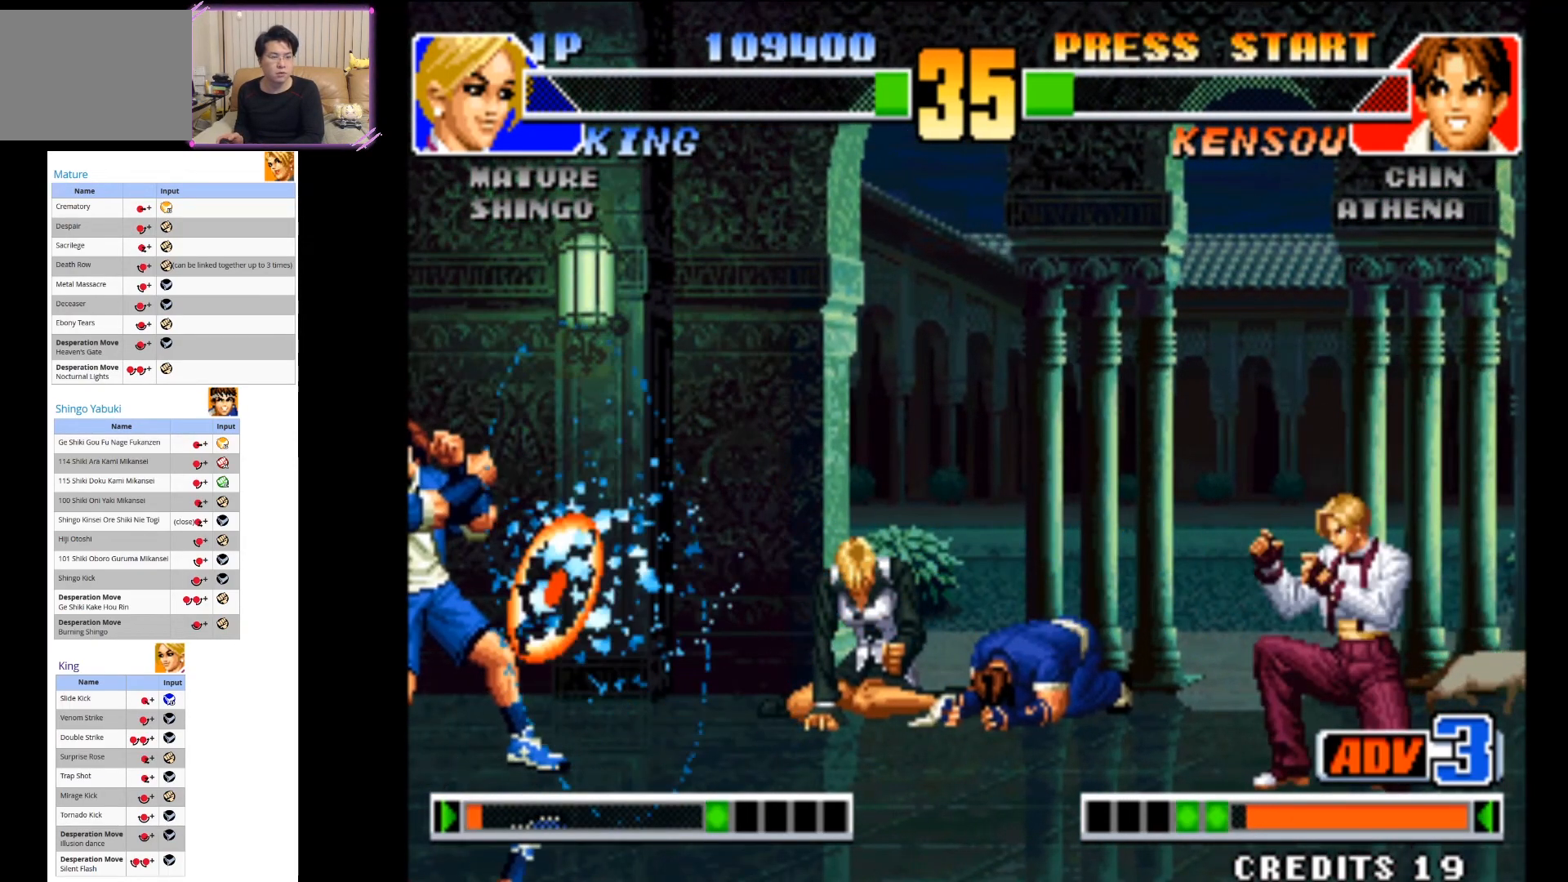
{"buttons": ["CIRCLE"], "left_stick": "center"}
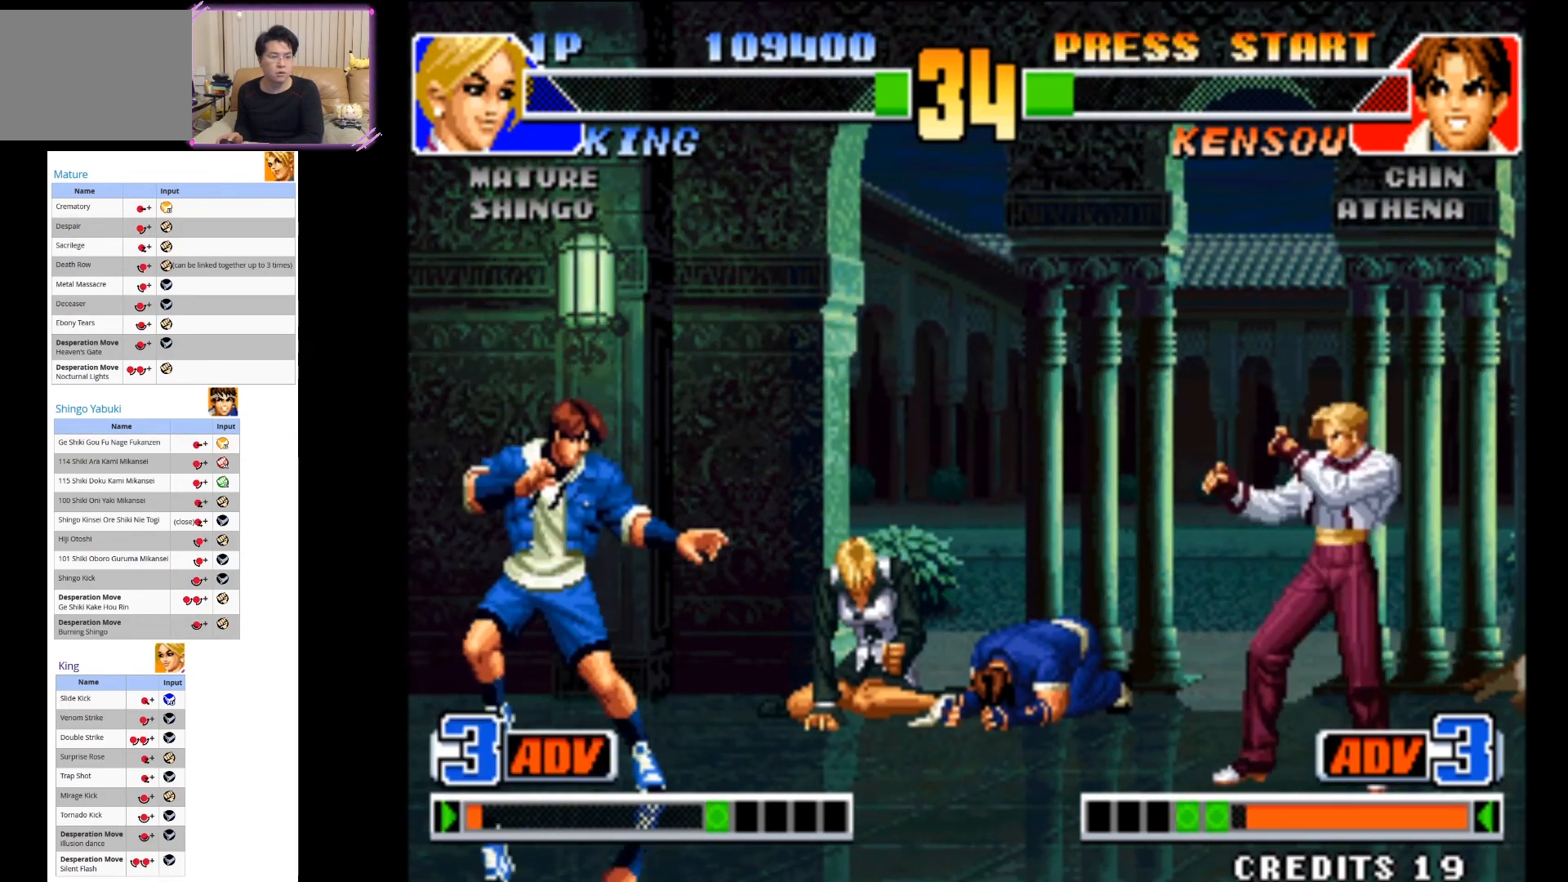
{"buttons": [], "left_stick": "center", "events": [[133, "CIRCLE", "up"]]}